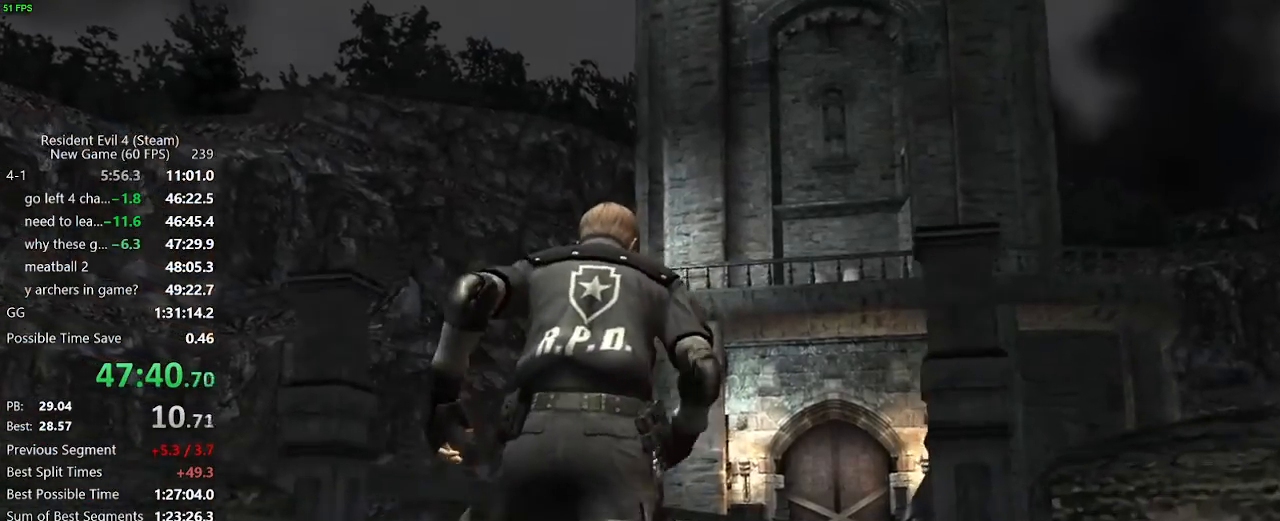
Gameplay with keyboard and mouse; each line is a JSON object with the keys and mouse buttons held at the frame after it. "events" lists presses ("down") and releases ("up") of "a", "backspace", "c", "ctrl_l", "ctrl_r", "d", "e", "f", "g", "q", "r", "return", "s", "shift_r", "space", "tab", "v", "w", "x", "z", "mouse_left", "mouse_wheel" and "mouse_right" between this image and that frame as [ms after this image, input, new state], when the widget could be followed in between. "mouse_left", "mouse_wheel", "mouse_right" = the "left", "wheel", "right" buttons of the "mouse" list. No other keys are recorded. "wheel" means that the mouse wheel is clicked or scrolled. Not read: mouse_move.
{"keys": ["w"], "mouse": [], "events": [[50, "f", "up"], [183, "f", "down"], [283, "f", "up"]]}
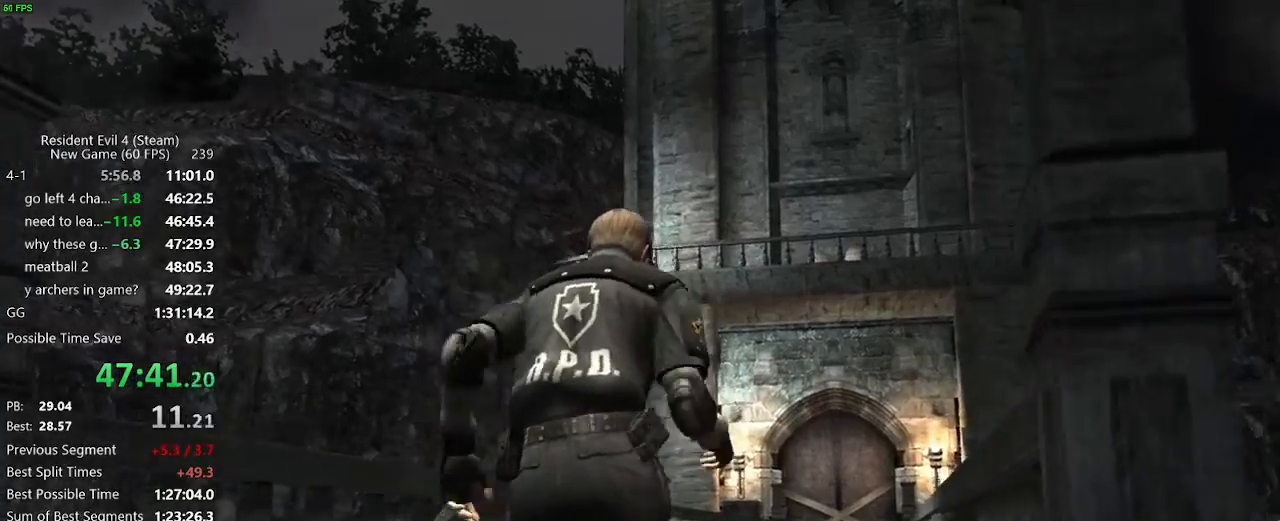
{"keys": ["w"], "mouse": [], "events": [[17, "f", "down"], [200, "f", "up"], [250, "f", "down"], [383, "f", "up"]]}
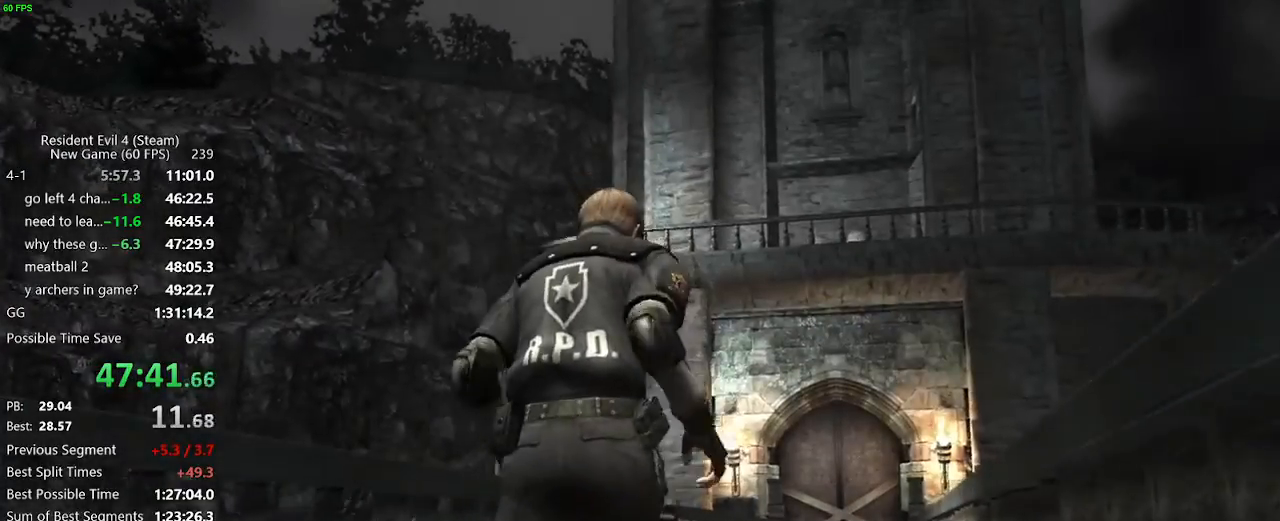
{"keys": ["w"], "mouse": [], "events": []}
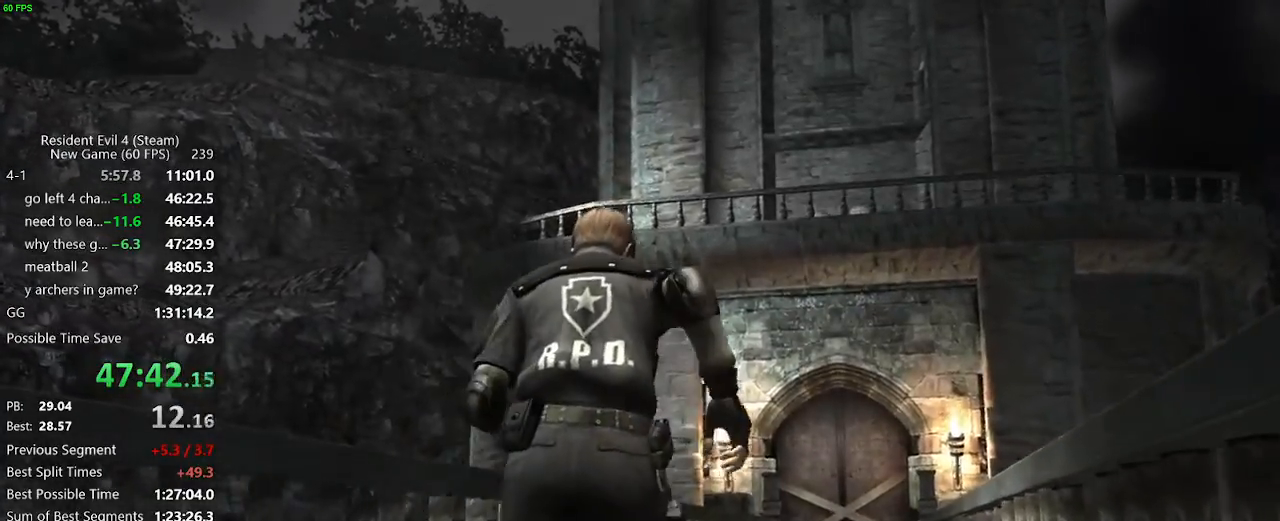
{"keys": ["w"], "mouse": [], "events": []}
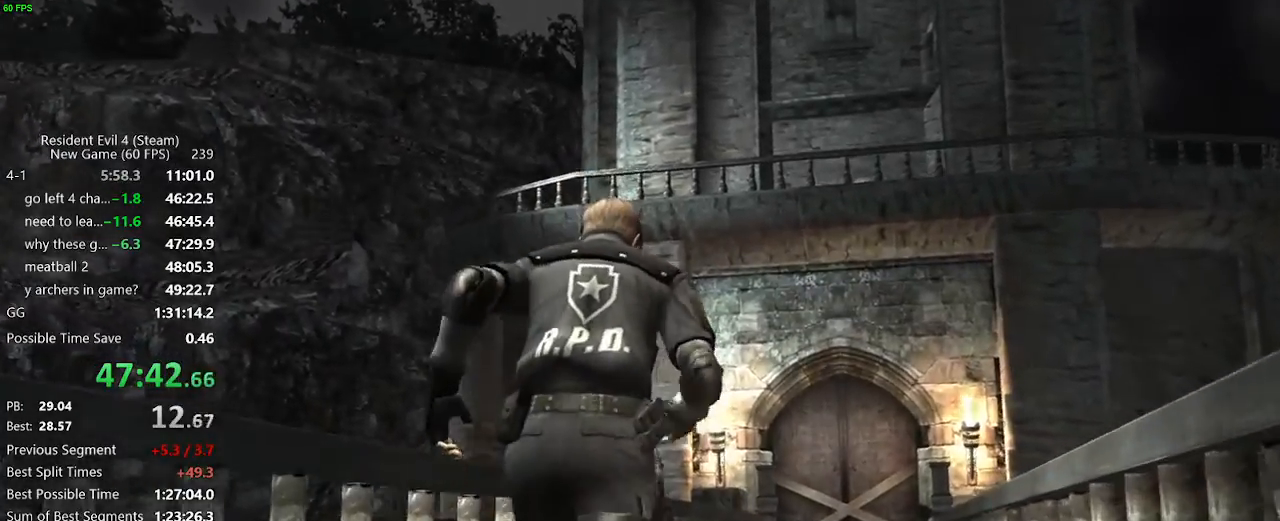
{"keys": ["w"], "mouse": [], "events": []}
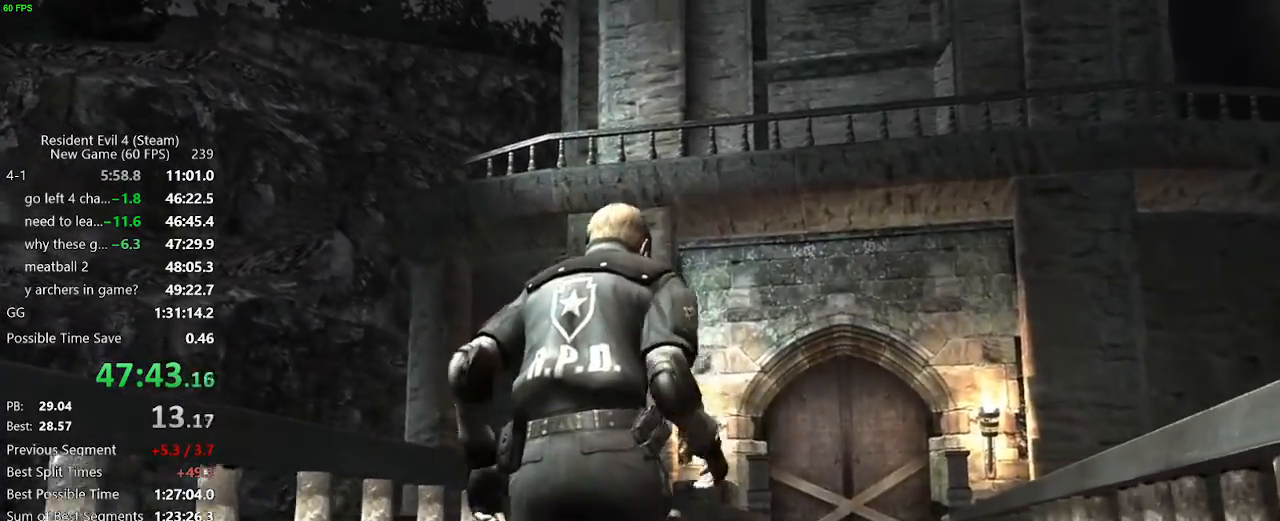
{"keys": ["w"], "mouse": [], "events": []}
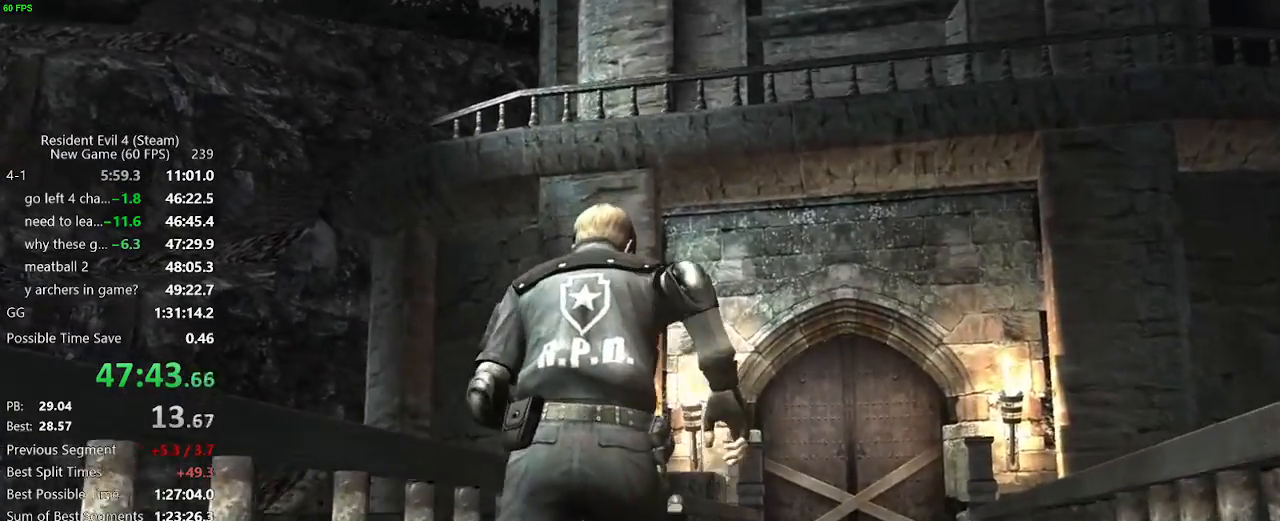
{"keys": ["w"], "mouse": [], "events": []}
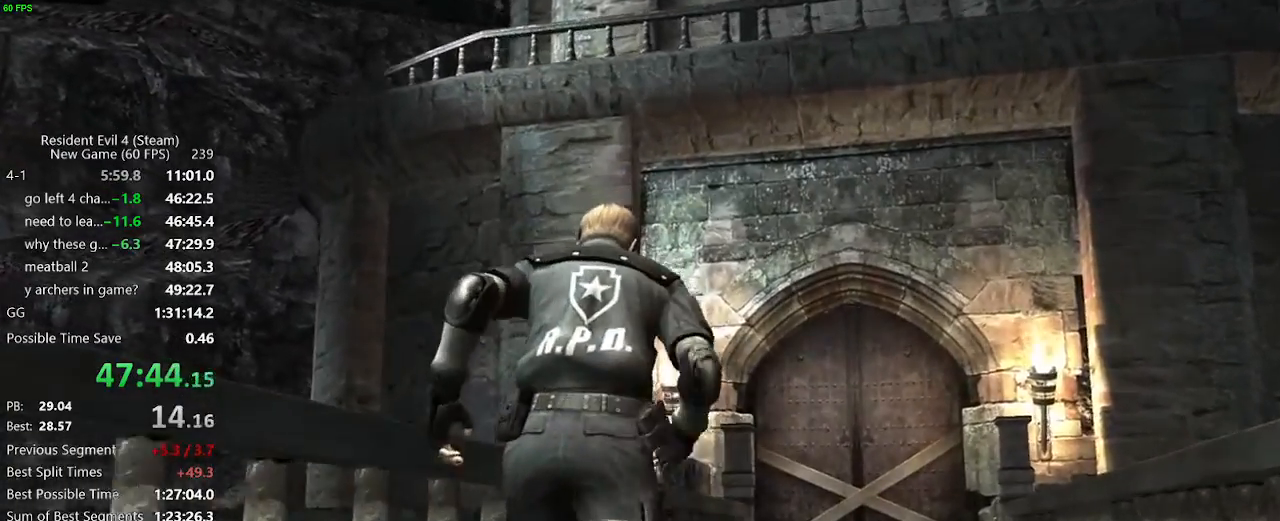
{"keys": ["w"], "mouse": [], "events": []}
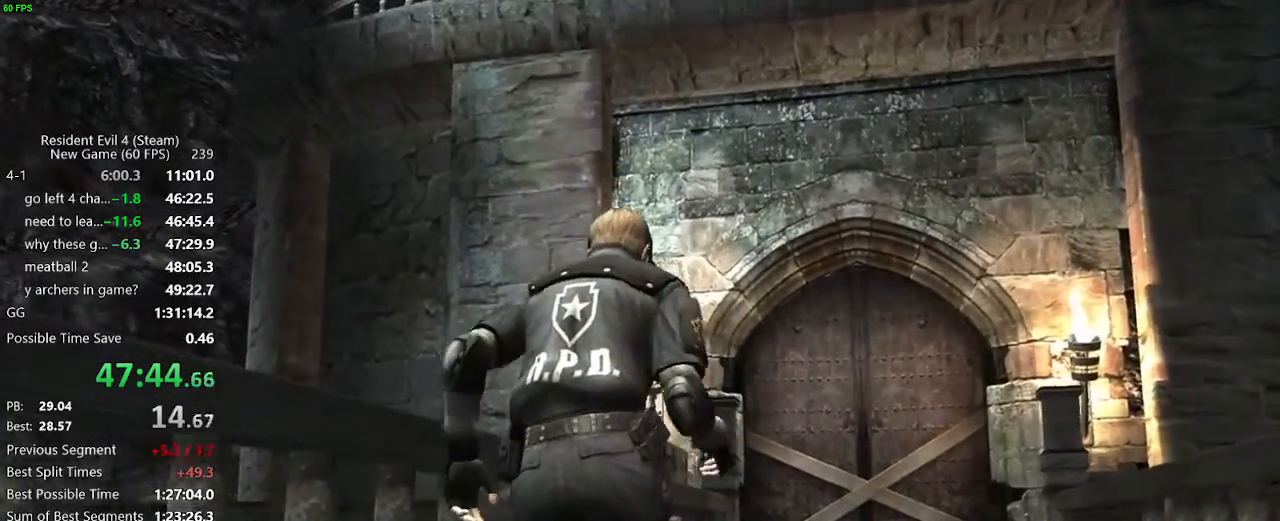
{"keys": ["w"], "mouse": [], "events": []}
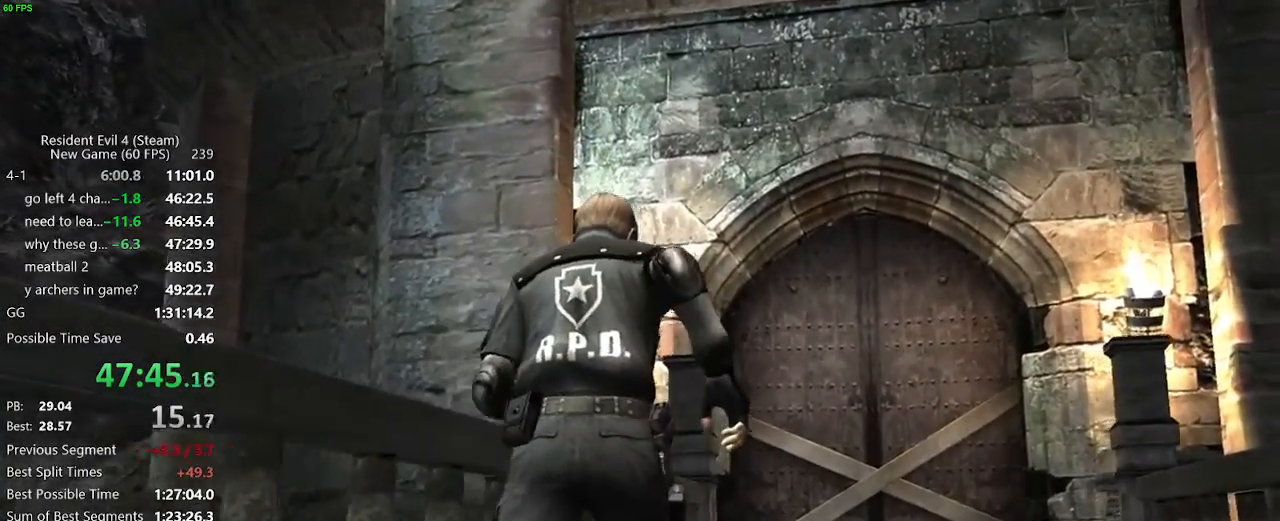
{"keys": ["w"], "mouse": [], "events": []}
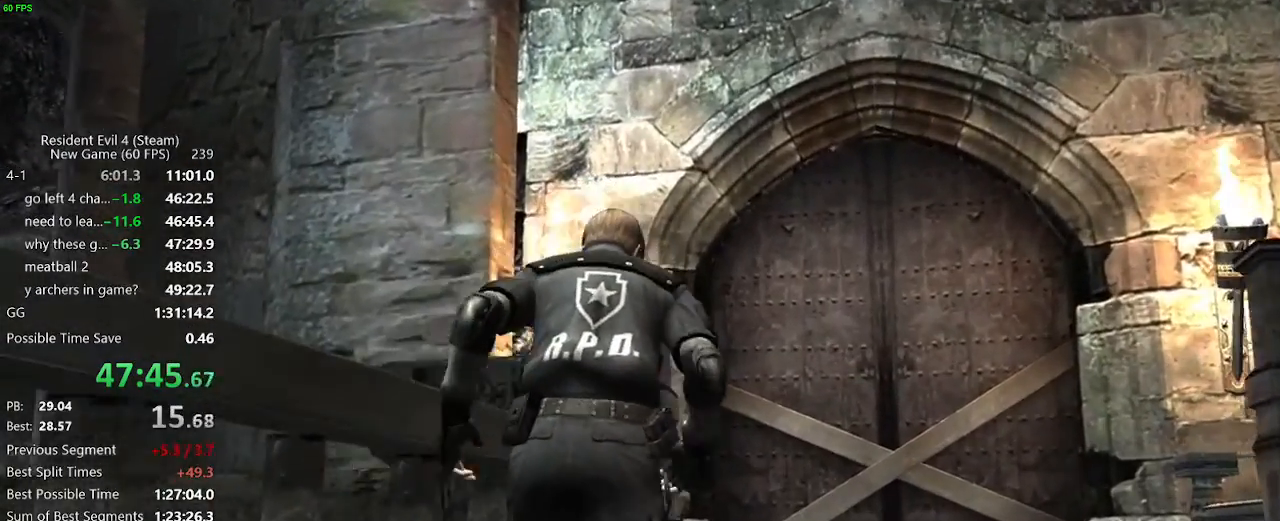
{"keys": ["a", "w"], "mouse": [], "events": [[350, "a", "down"]]}
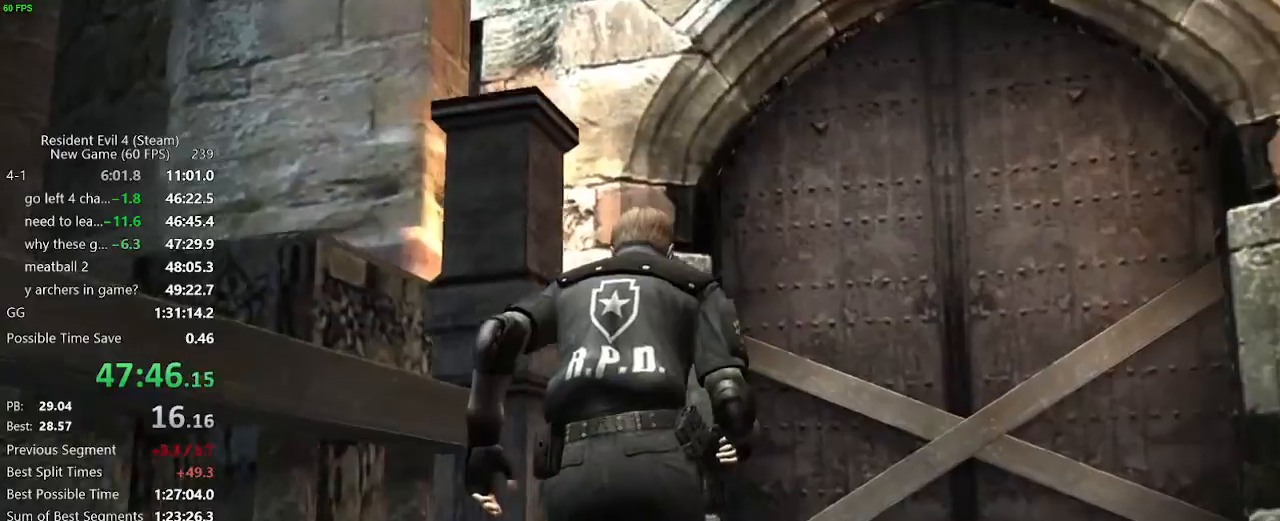
{"keys": ["a", "w"], "mouse": [], "events": []}
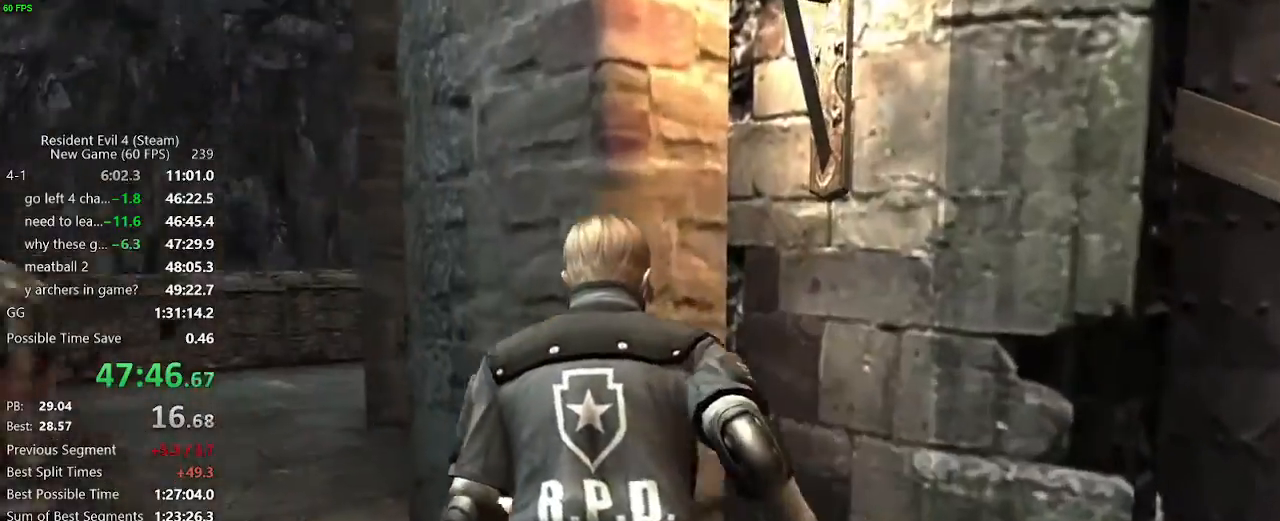
{"keys": ["w"], "mouse": [], "events": [[467, "a", "up"]]}
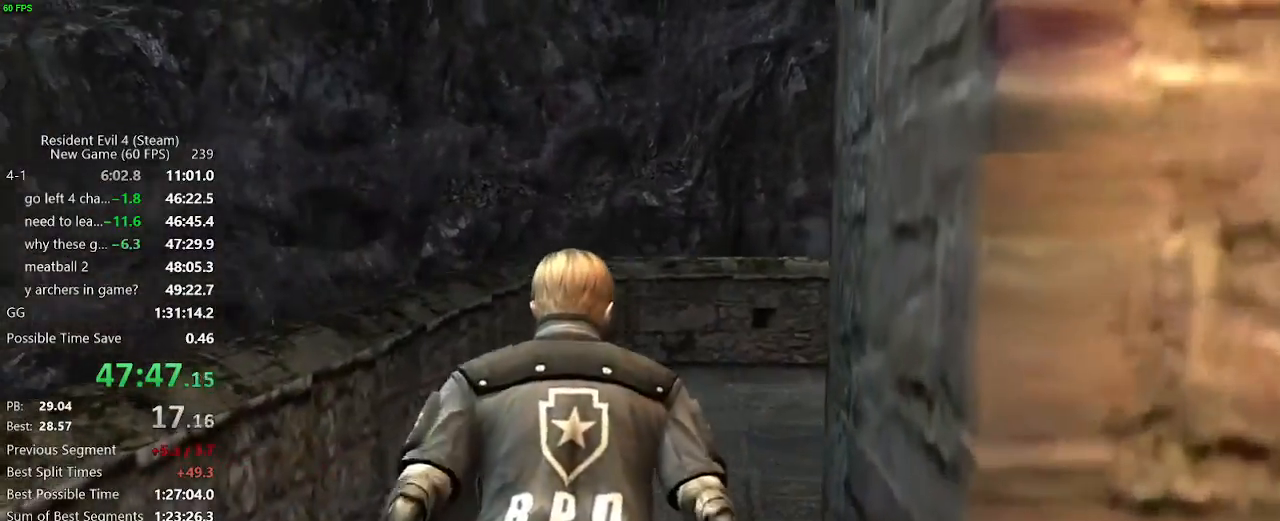
{"keys": ["w"], "mouse": [], "events": [[433, "d", "down"], [483, "d", "up"]]}
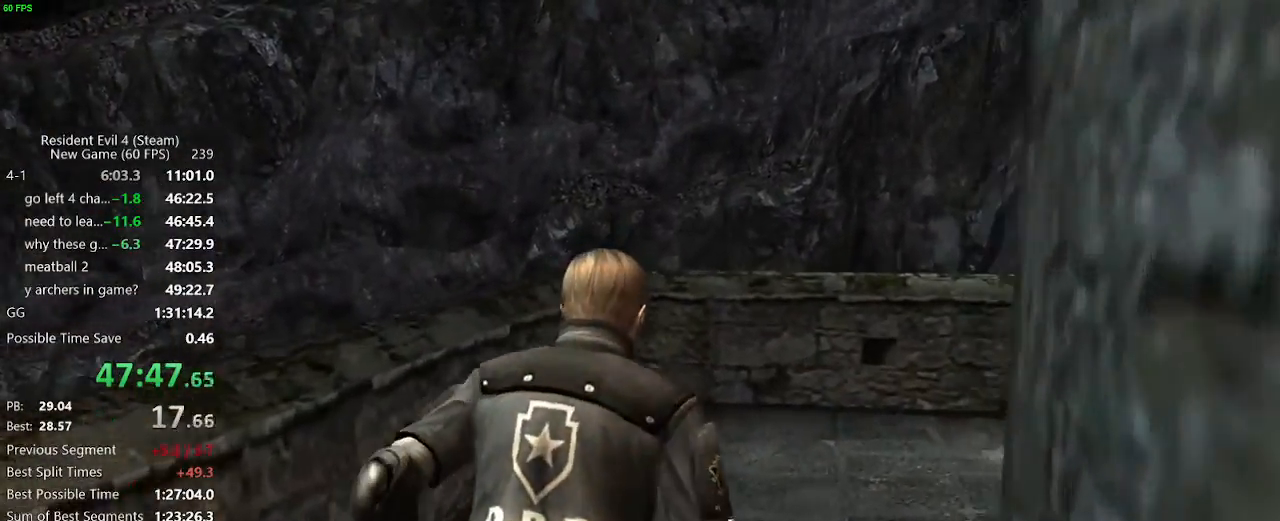
{"keys": ["d", "w"], "mouse": [], "events": [[33, "d", "down"], [83, "d", "up"], [267, "d", "down"], [317, "d", "up"], [400, "d", "down"]]}
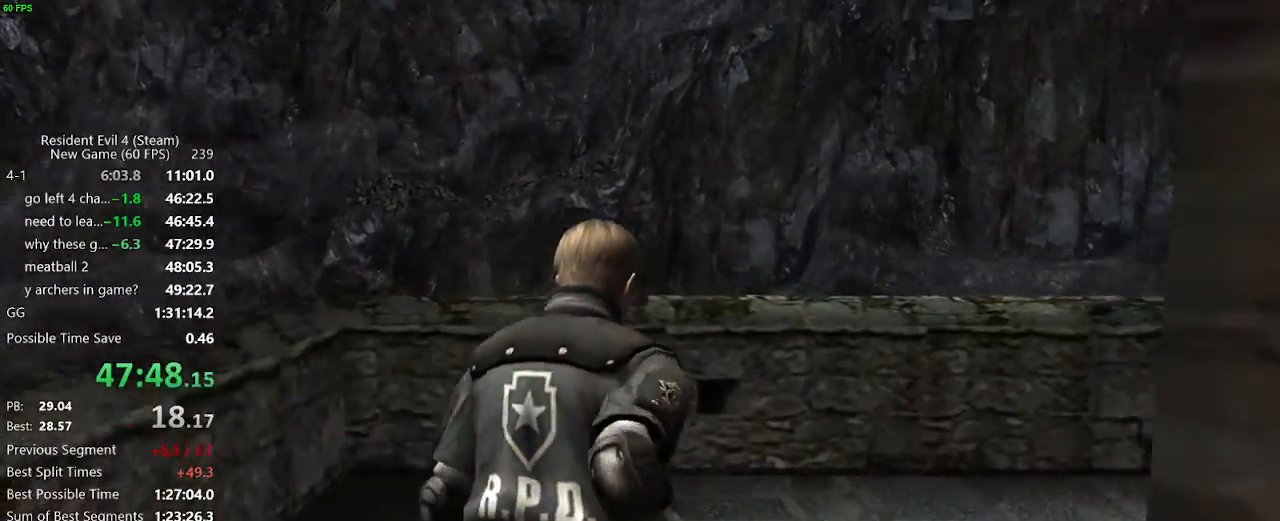
{"keys": ["d", "w"], "mouse": [], "events": [[50, "d", "up"], [133, "d", "down"], [233, "d", "up"], [283, "d", "down"]]}
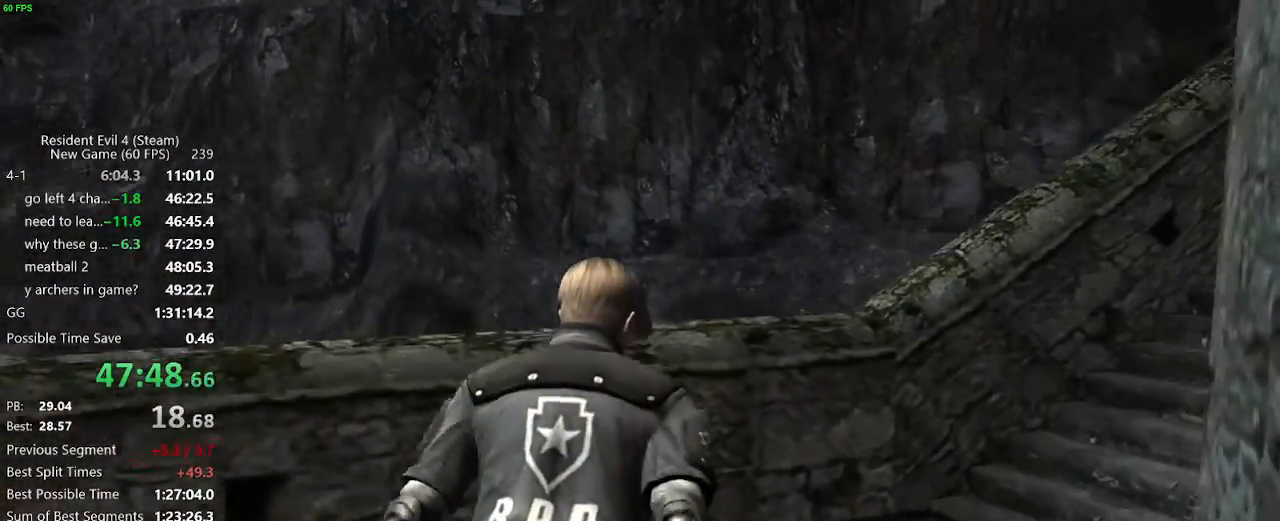
{"keys": ["w"], "mouse": [], "events": [[433, "d", "up"]]}
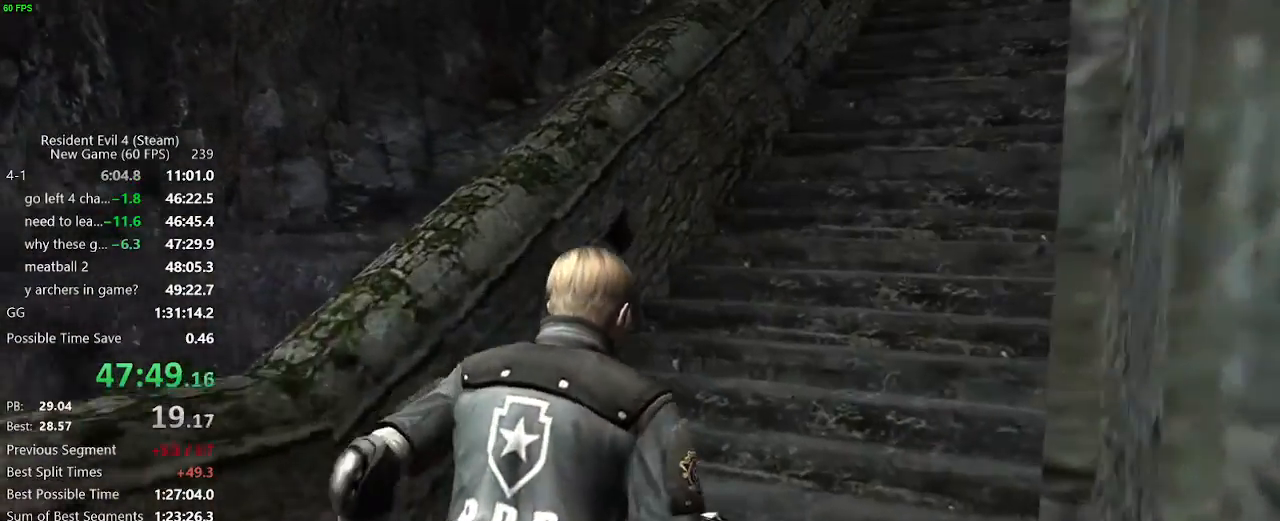
{"keys": ["w"], "mouse": [], "events": [[117, "d", "down"], [167, "d", "up"]]}
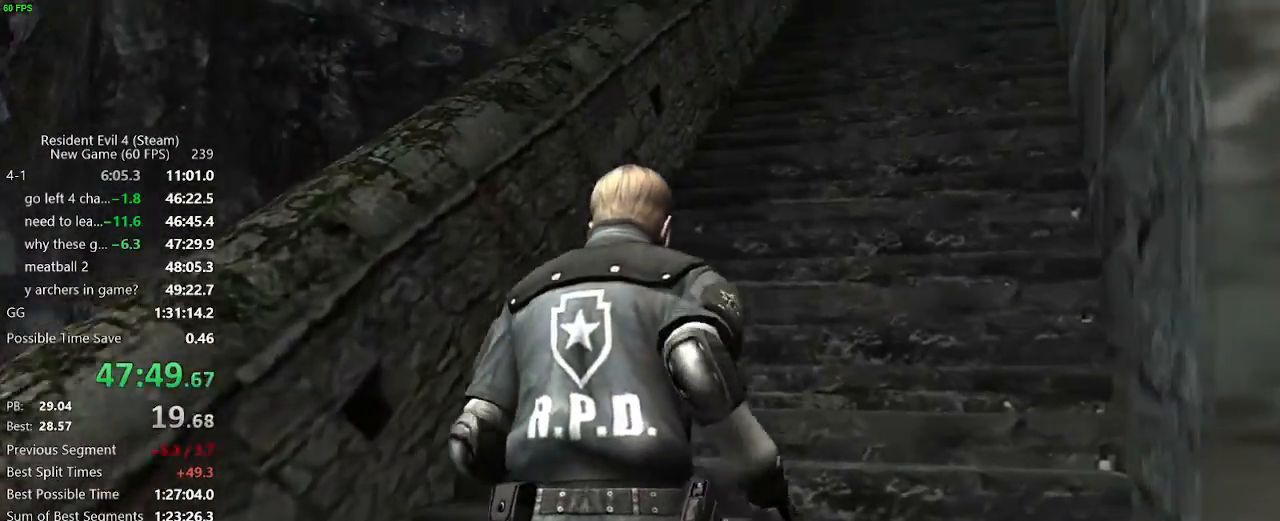
{"keys": ["w"], "mouse": [], "events": [[83, "d", "down"], [183, "d", "up"]]}
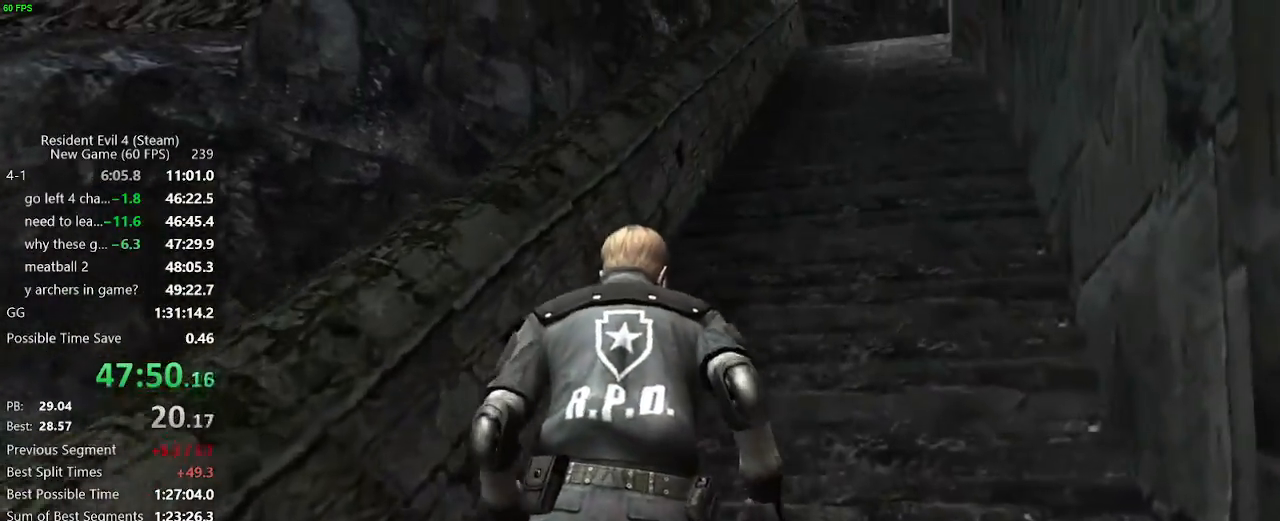
{"keys": ["w"], "mouse": [], "events": []}
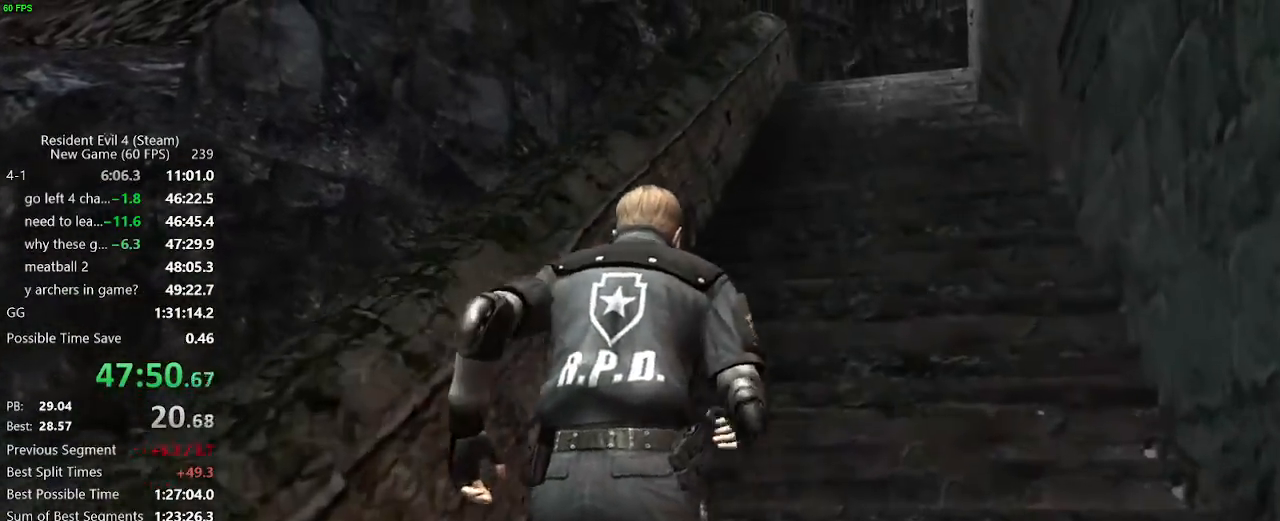
{"keys": ["w"], "mouse": [], "events": []}
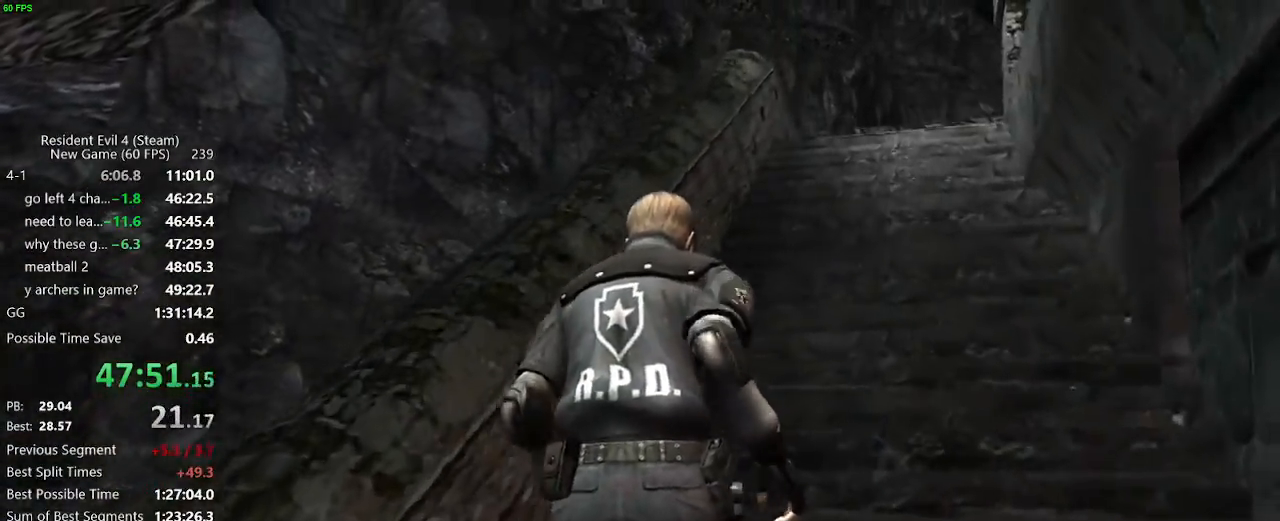
{"keys": ["w"], "mouse": [], "events": [[367, "d", "down"], [417, "d", "up"]]}
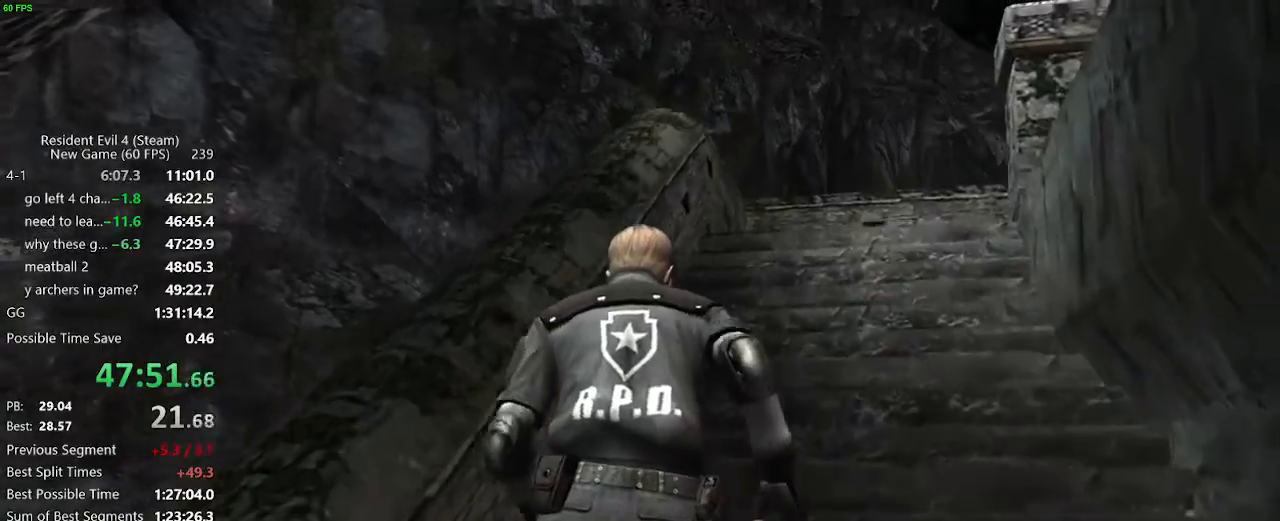
{"keys": ["d", "w"], "mouse": [], "events": [[67, "d", "down"], [100, "d", "up"], [200, "d", "down"], [300, "d", "up"], [350, "d", "down"]]}
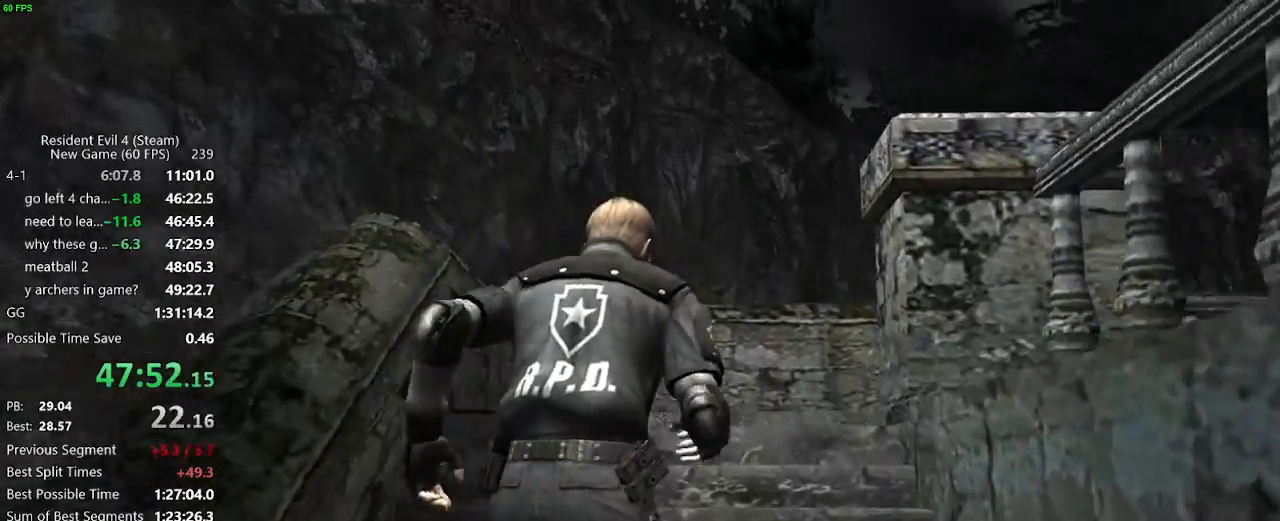
{"keys": ["d", "w"], "mouse": [], "events": [[83, "d", "up"], [267, "d", "down"]]}
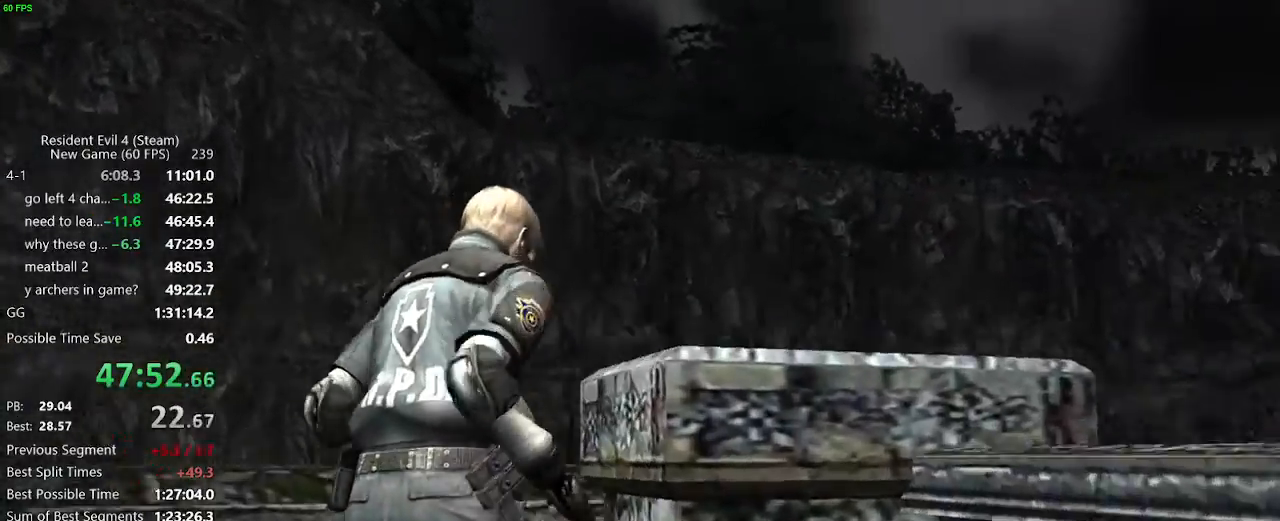
{"keys": ["d", "w"], "mouse": [], "events": [[333, "w", "up"], [500, "w", "down"]]}
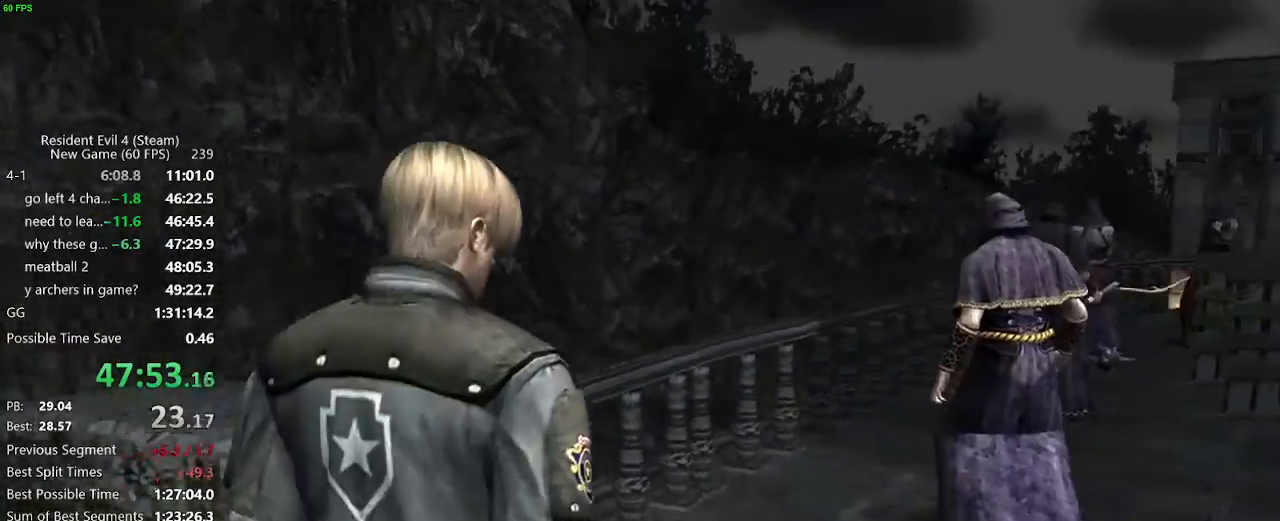
{"keys": ["w"], "mouse": [], "events": [[300, "d", "up"]]}